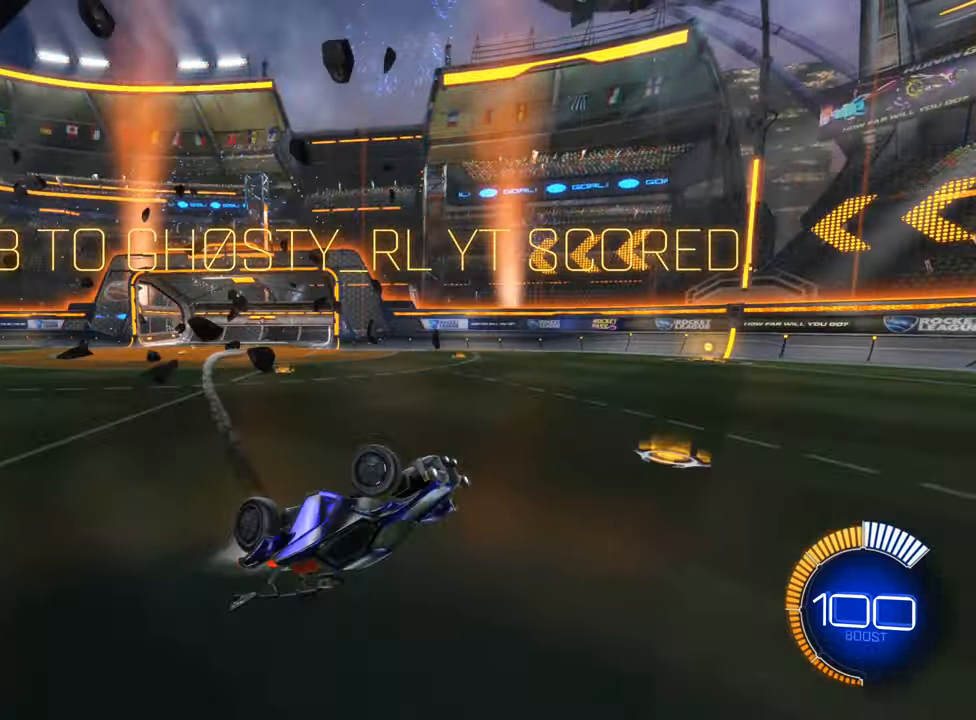
Gameplay with a controller (Xbox layout); each line is a JSON object with the inputs held at the frame after it. "events" lists button and stick changes between this image and that frame as [ms after this image, input, new state], when the widget could be followed in between. Not read: L3 R3 right_stick.
{"buttons": ["A"], "left_stick": "center", "events": [[200, "B", "up"], [233, "L1", "up"], [316, "left_stick", "center"], [483, "A", "down"]]}
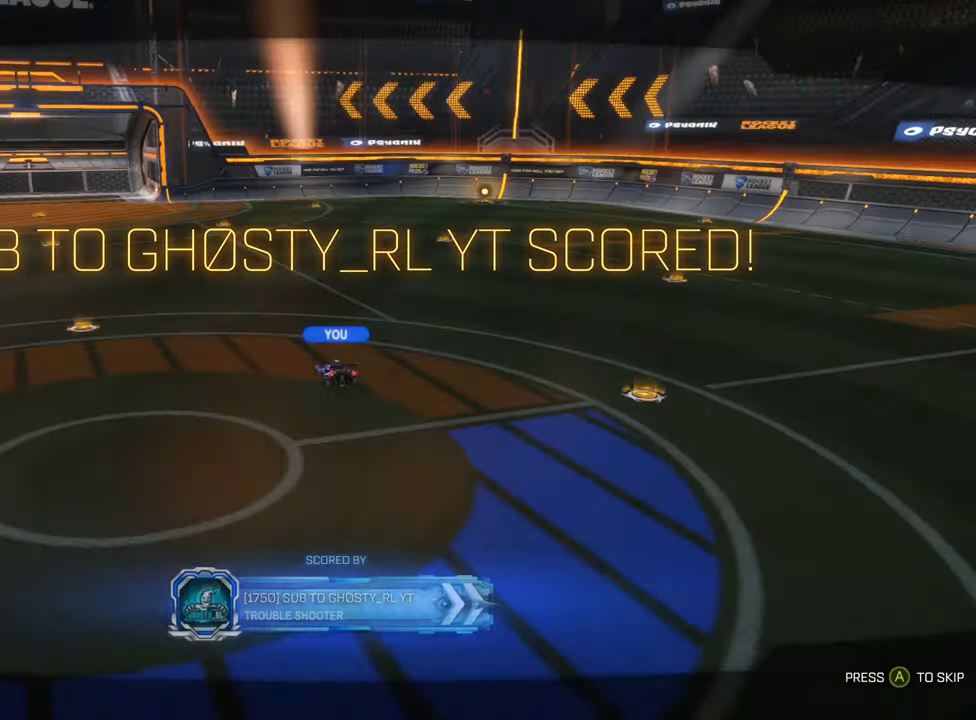
{"buttons": ["B", "R2"], "left_stick": "left", "events": [[100, "A", "up"], [333, "B", "down"], [333, "R2", "down"], [333, "left_stick", "left"]]}
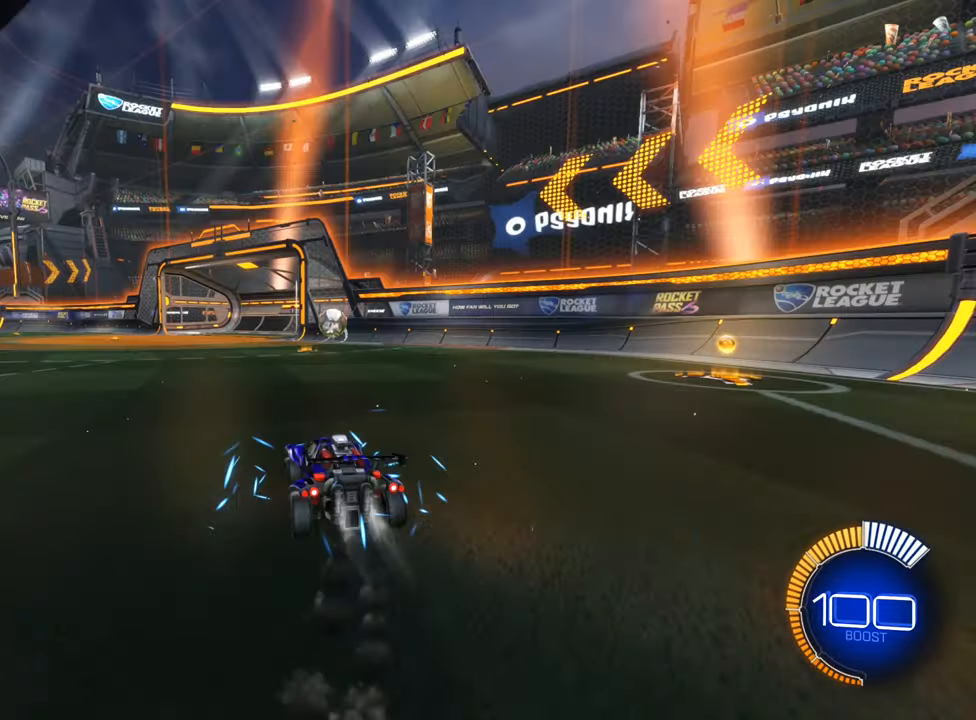
{"buttons": ["A", "R2"], "left_stick": "center", "events": [[150, "left_stick", "center"], [183, "B", "up"], [316, "A", "down"], [416, "A", "up"], [483, "A", "down"]]}
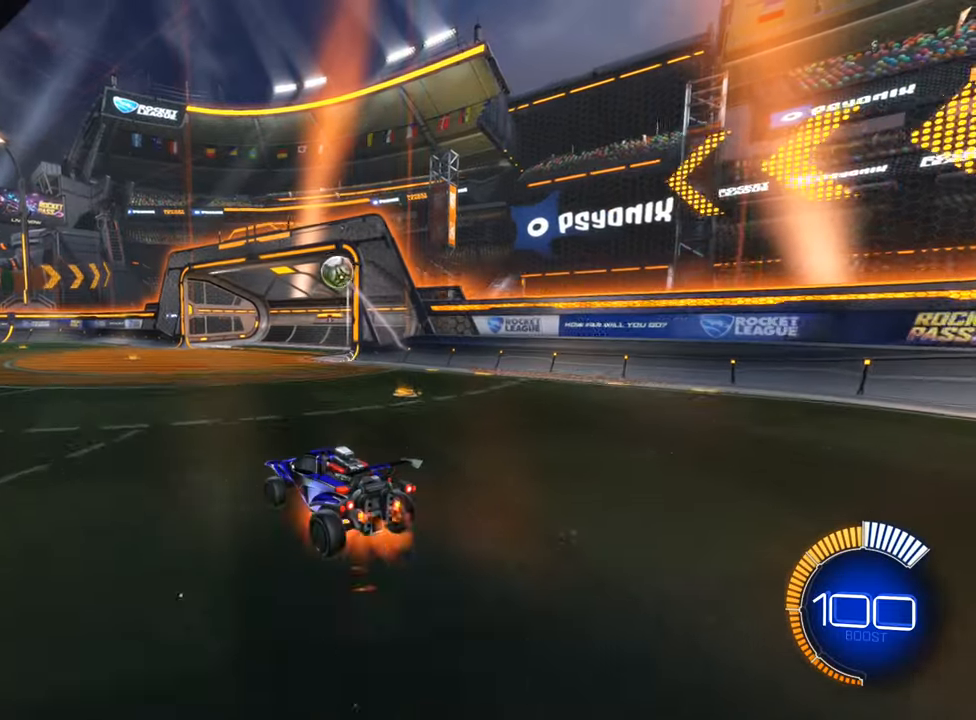
{"buttons": ["B", "R2"], "left_stick": "center", "events": [[66, "left_stick", "down-right"], [216, "A", "up"], [283, "B", "down"], [333, "left_stick", "center"]]}
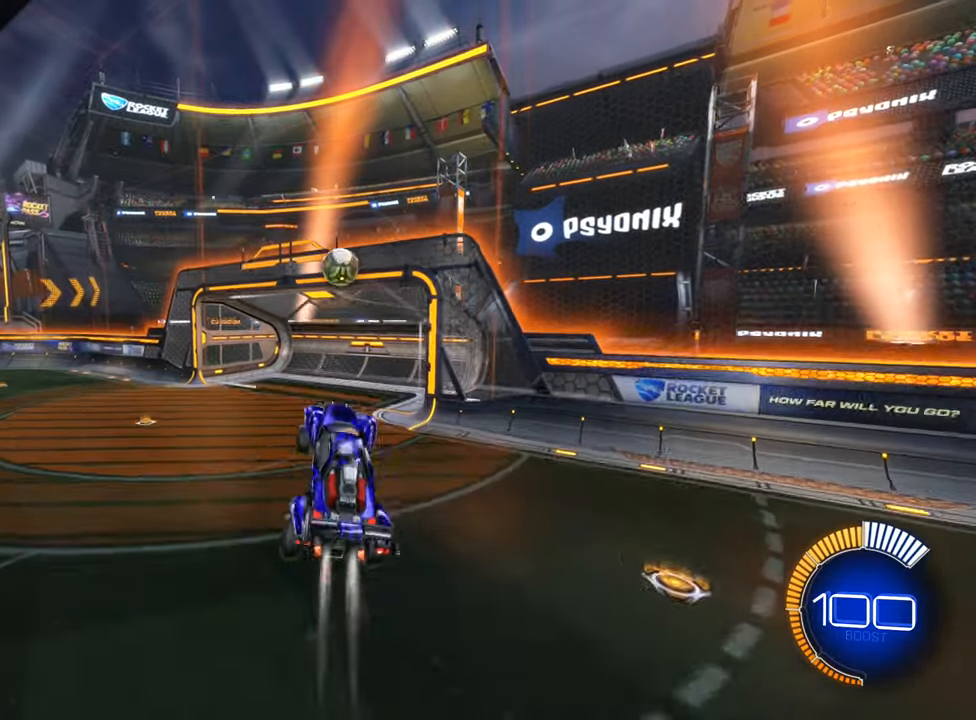
{"buttons": ["B", "L1", "R2"], "left_stick": "right", "events": [[133, "left_stick", "right"], [166, "L1", "down"], [233, "B", "up"], [500, "B", "down"]]}
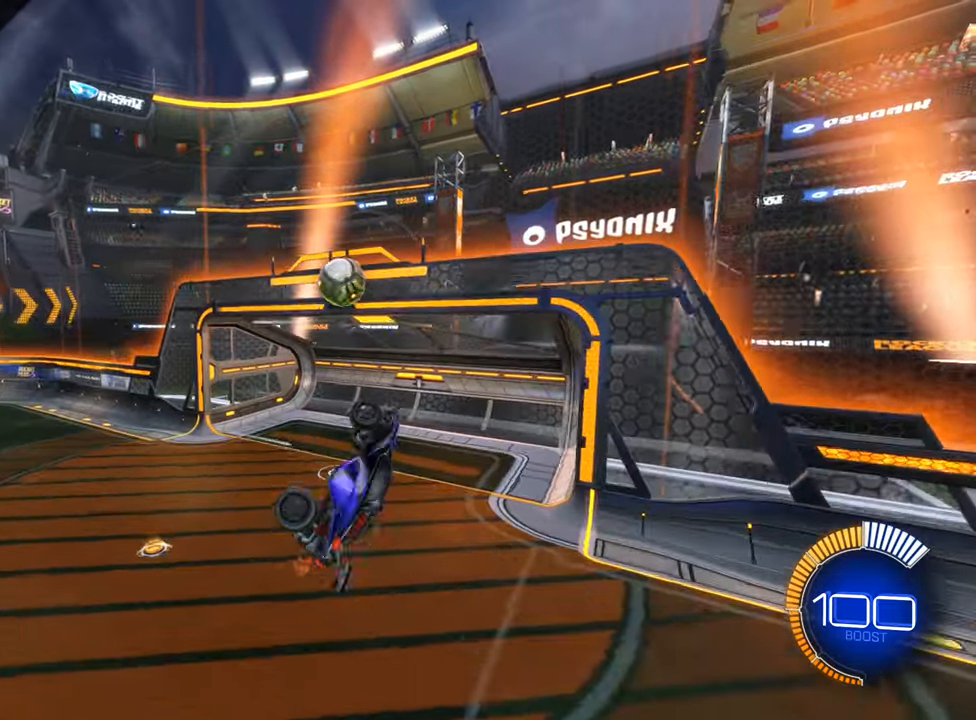
{"buttons": ["R2"], "left_stick": "down", "events": [[33, "L1", "up"], [50, "B", "up"], [50, "left_stick", "center"], [100, "left_stick", "down"], [250, "left_stick", "center"], [266, "B", "down"], [416, "B", "up"], [483, "left_stick", "down"]]}
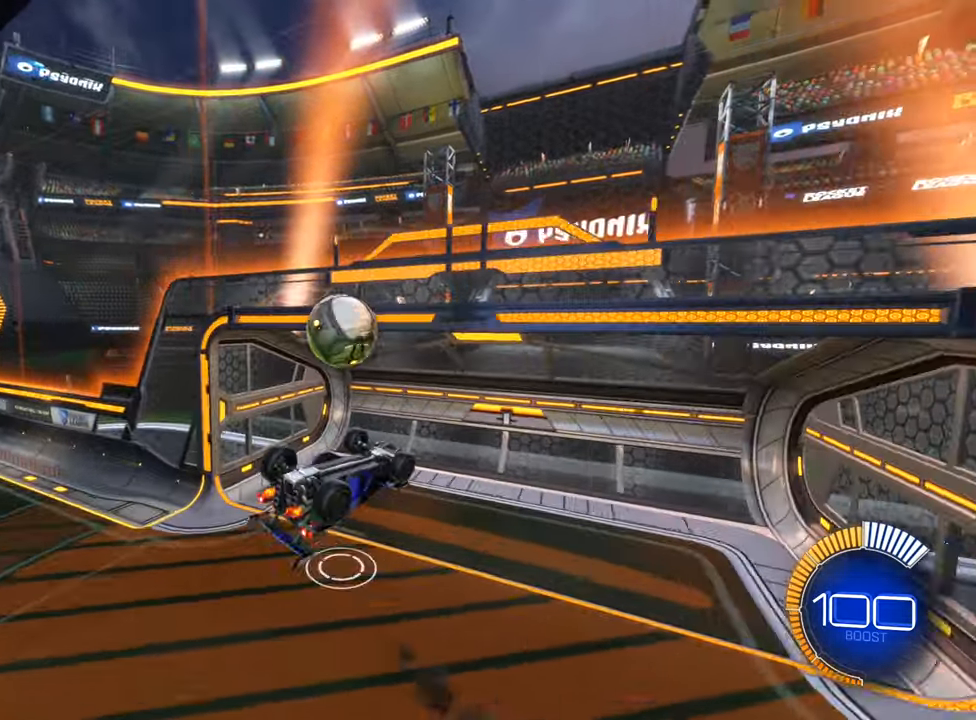
{"buttons": ["B", "R2"], "left_stick": "up", "events": [[66, "B", "down"], [217, "left_stick", "center"], [483, "left_stick", "up"]]}
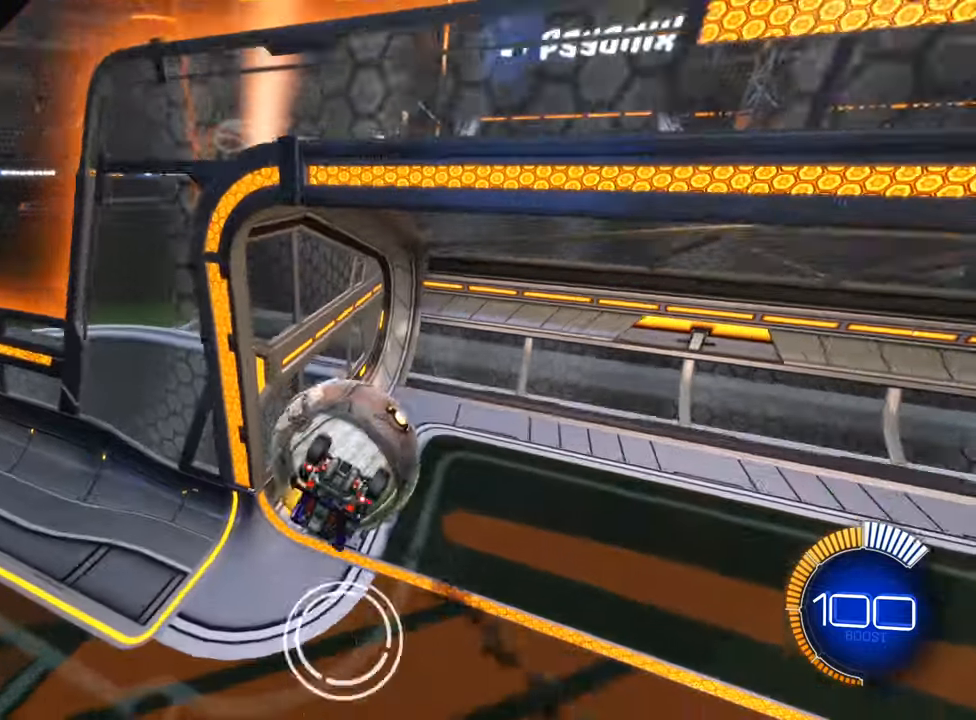
{"buttons": ["R2"], "left_stick": "center", "events": [[67, "B", "up"], [217, "left_stick", "center"]]}
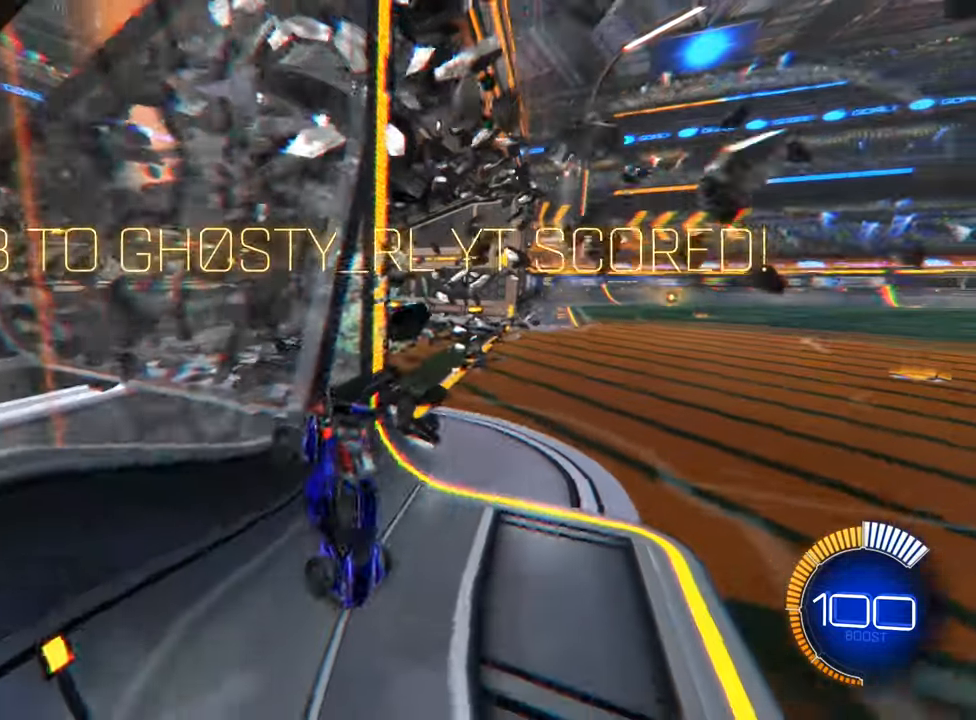
{"buttons": ["B", "R2"], "left_stick": "left", "events": [[117, "SELECT", "down"], [250, "B", "down"], [250, "SELECT", "up"], [450, "left_stick", "left"]]}
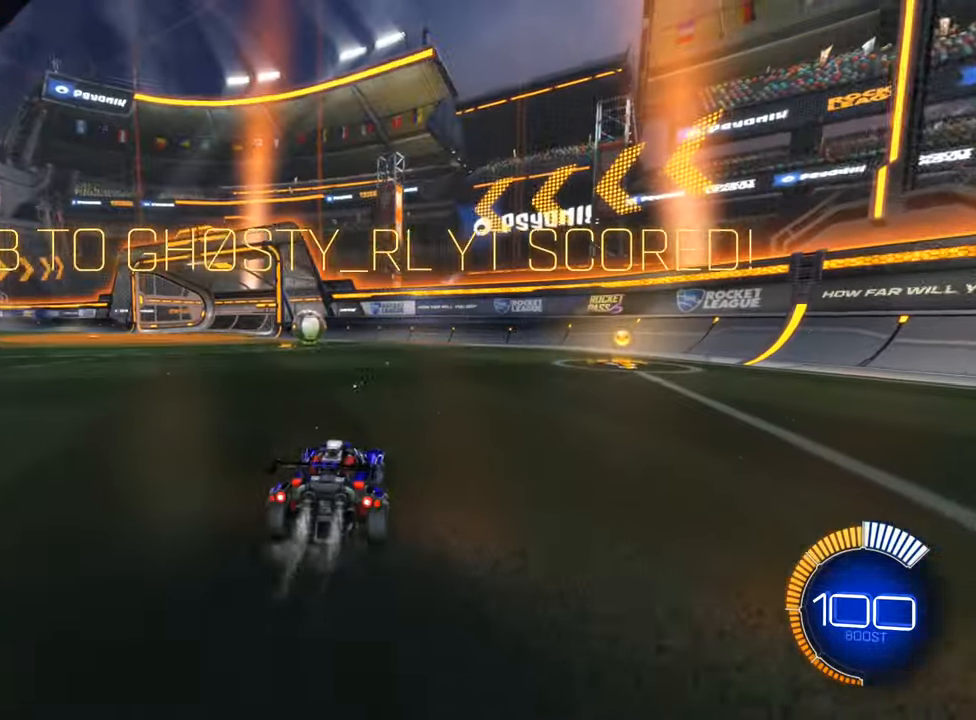
{"buttons": ["R2"], "left_stick": "left", "events": [[200, "left_stick", "center"], [417, "left_stick", "left"], [500, "B", "up"]]}
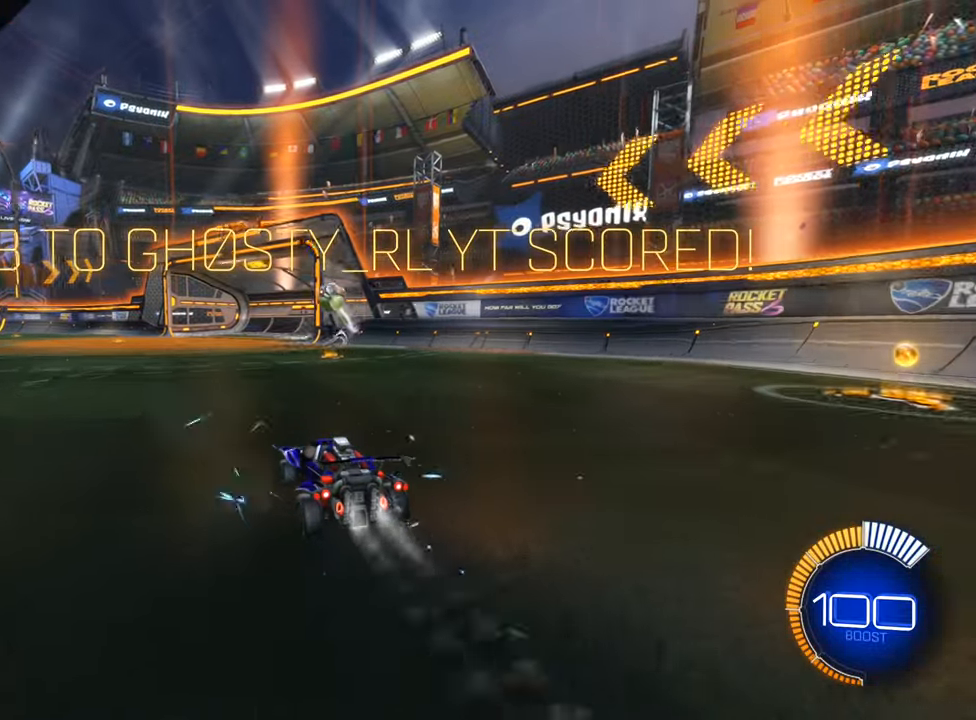
{"buttons": ["A", "R2"], "left_stick": "down", "events": [[17, "left_stick", "center"], [100, "A", "down"], [200, "A", "up"], [267, "A", "down"], [333, "left_stick", "down"]]}
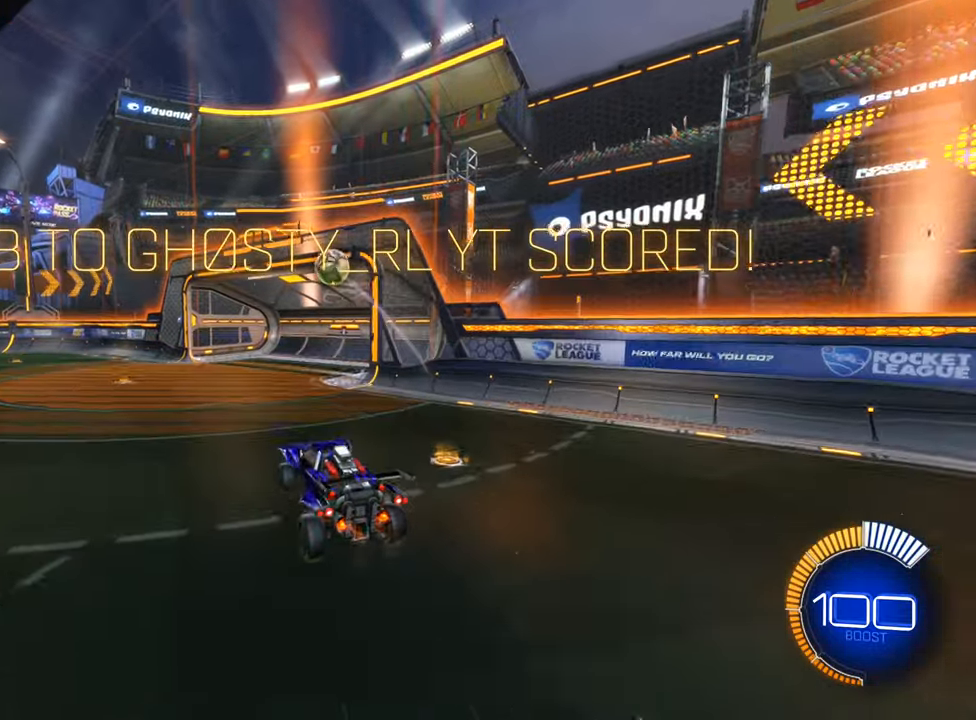
{"buttons": ["B", "R2"], "left_stick": "center", "events": [[17, "A", "up"], [100, "left_stick", "center"], [117, "B", "down"], [183, "left_stick", "left"], [267, "B", "up"], [383, "B", "down"], [383, "left_stick", "center"]]}
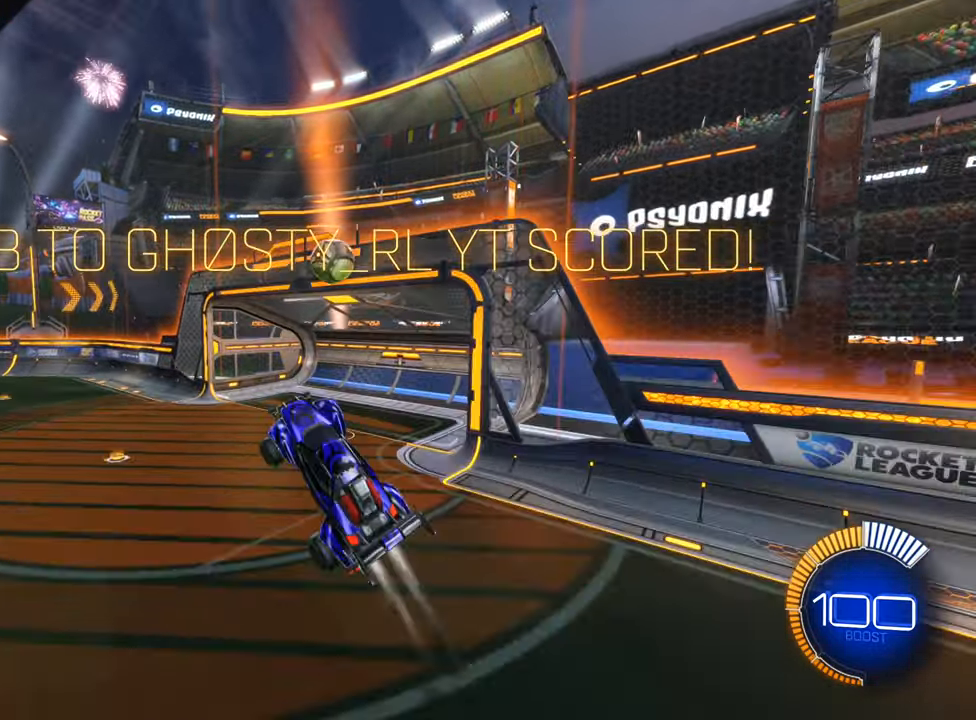
{"buttons": ["R2"], "left_stick": "down", "events": [[50, "left_stick", "right"], [67, "L1", "down"], [133, "B", "up"], [450, "L1", "up"], [467, "left_stick", "down"]]}
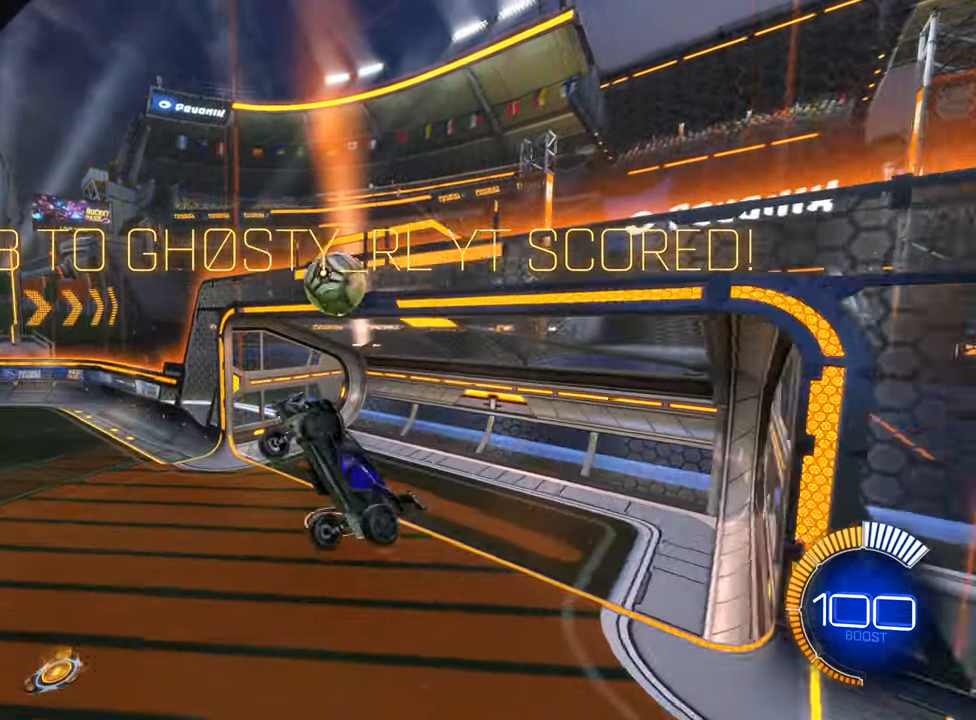
{"buttons": ["R2"], "left_stick": "down", "events": [[33, "left_stick", "center"], [100, "B", "down"], [200, "left_stick", "down"], [250, "B", "up"]]}
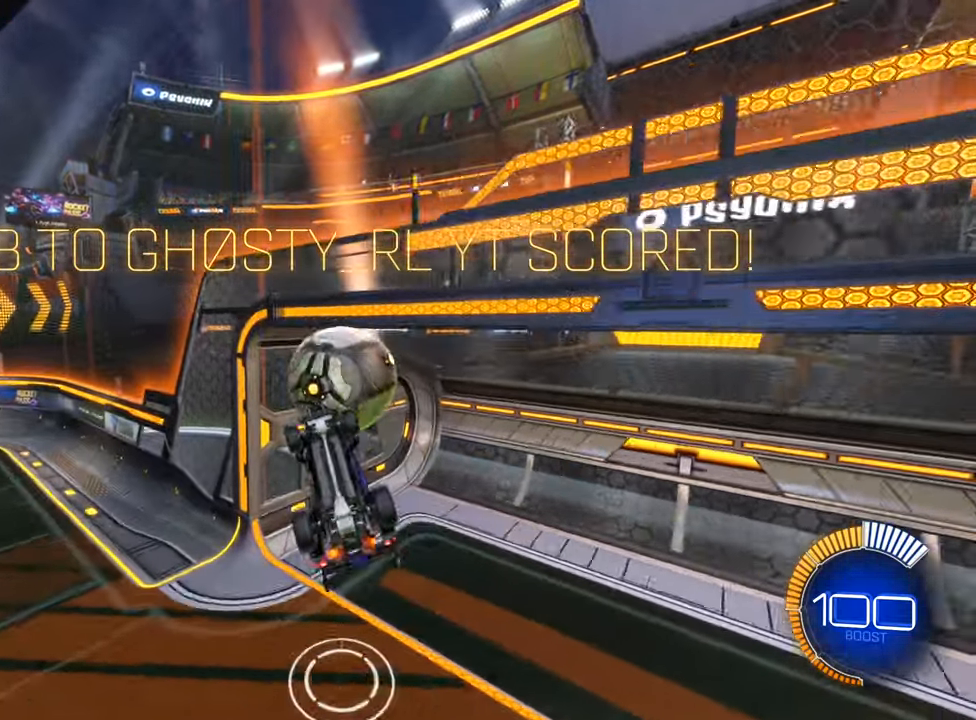
{"buttons": ["R2"], "left_stick": "center", "events": [[50, "B", "down"], [133, "left_stick", "center"], [317, "B", "up"]]}
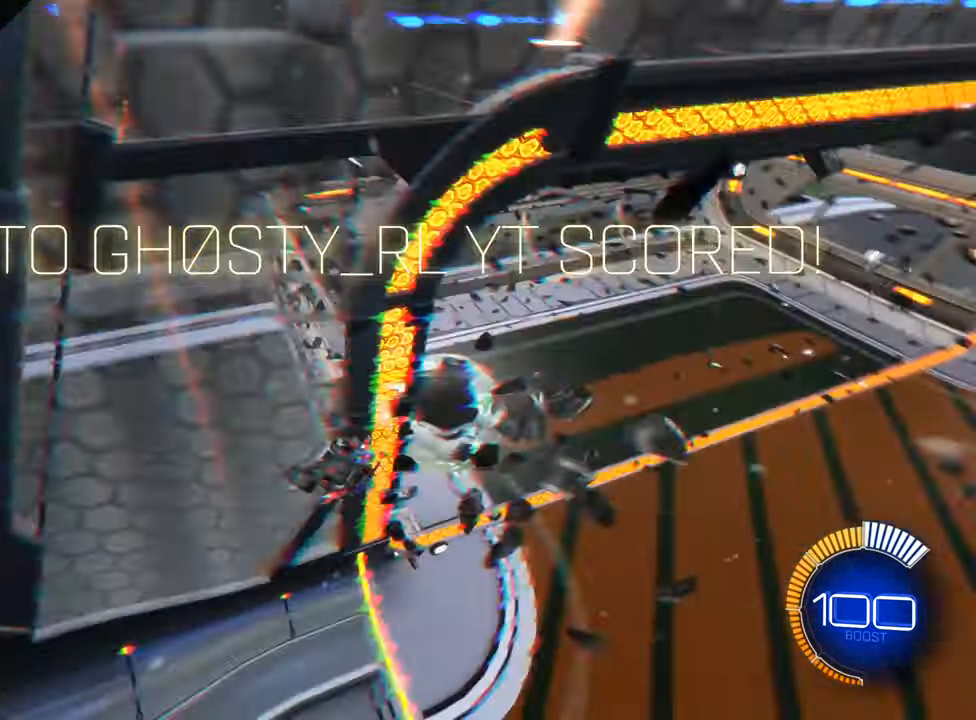
{"buttons": ["B", "R2"], "left_stick": "left", "events": [[150, "SELECT", "down"], [300, "SELECT", "up"], [333, "B", "down"], [483, "left_stick", "left"]]}
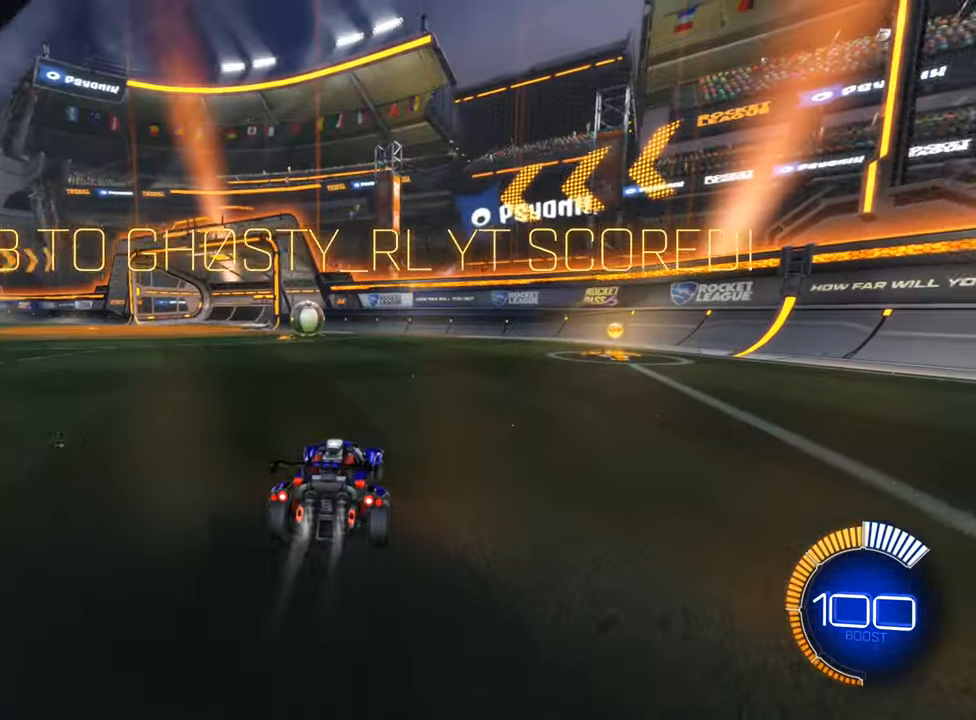
{"buttons": ["B", "R2"], "left_stick": "right", "events": [[300, "left_stick", "center"], [467, "left_stick", "right"]]}
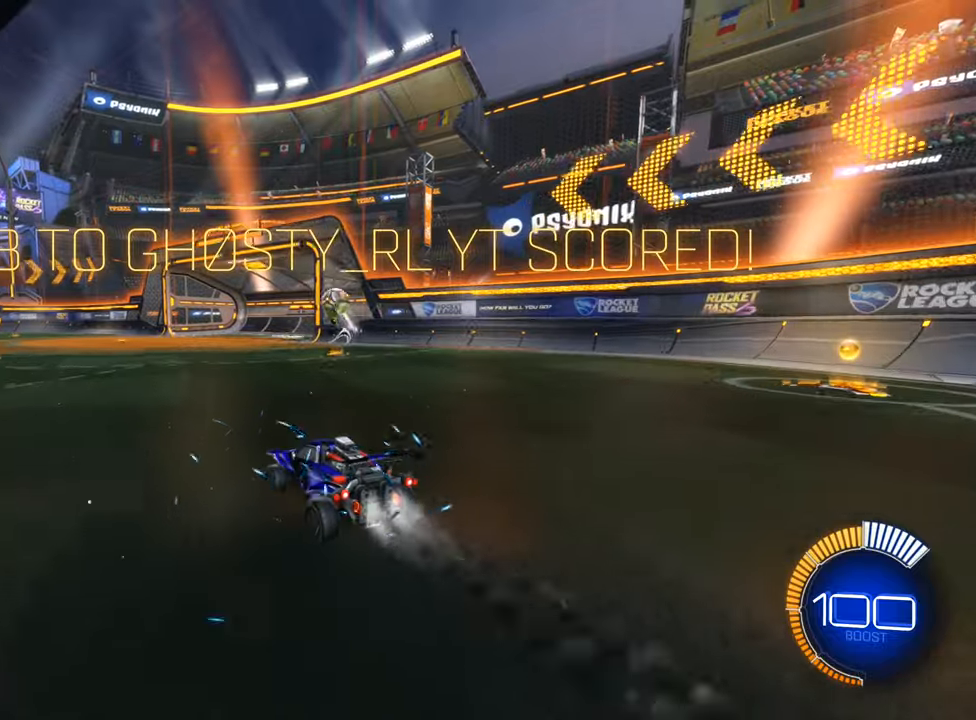
{"buttons": ["R2"], "left_stick": "down", "events": [[67, "B", "up"], [67, "left_stick", "center"], [150, "A", "down"], [250, "A", "up"], [317, "A", "down"], [350, "left_stick", "down"], [484, "A", "up"]]}
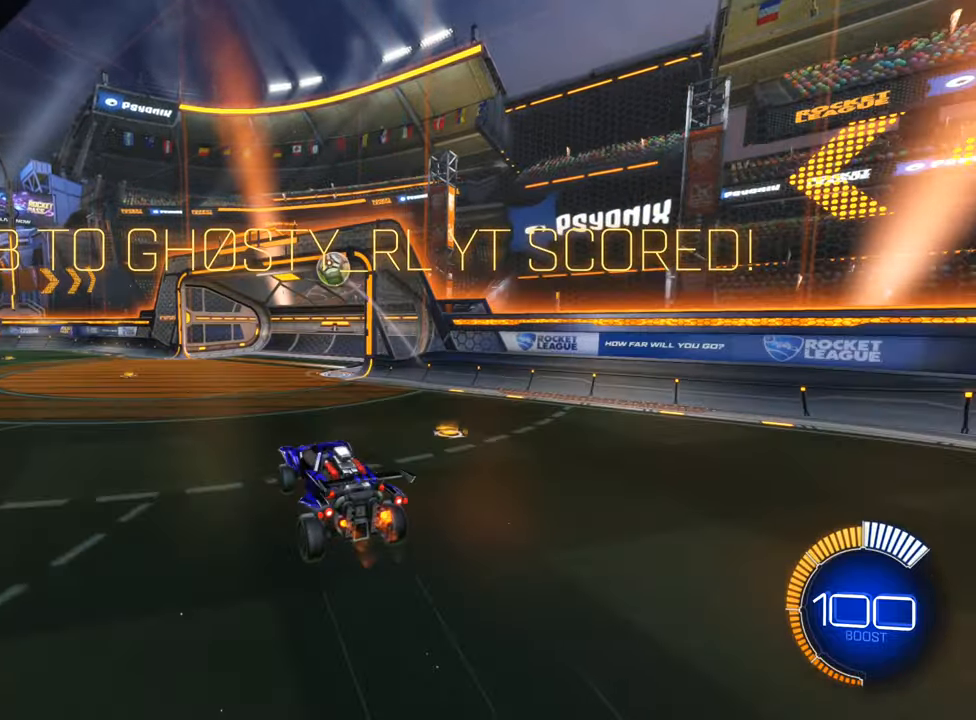
{"buttons": ["R2"], "left_stick": "center", "events": [[50, "left_stick", "center"], [67, "B", "down"], [467, "B", "up"]]}
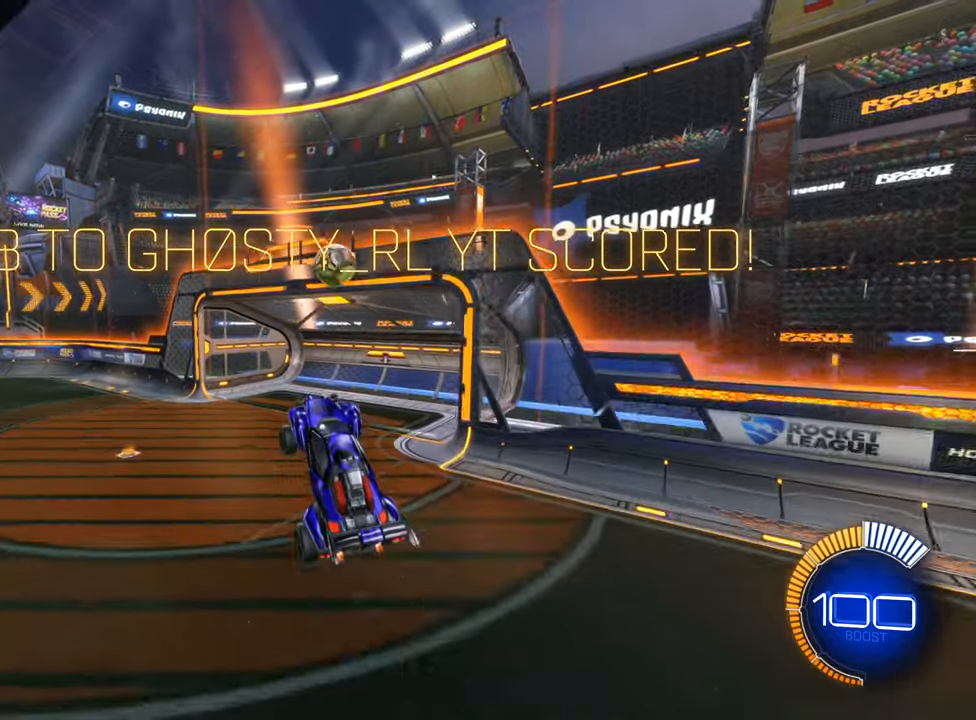
{"buttons": ["R2"], "left_stick": "down", "events": [[50, "L1", "down"], [50, "left_stick", "right"], [200, "B", "down"], [350, "L1", "up"], [367, "B", "up"], [367, "left_stick", "center"], [500, "left_stick", "down"]]}
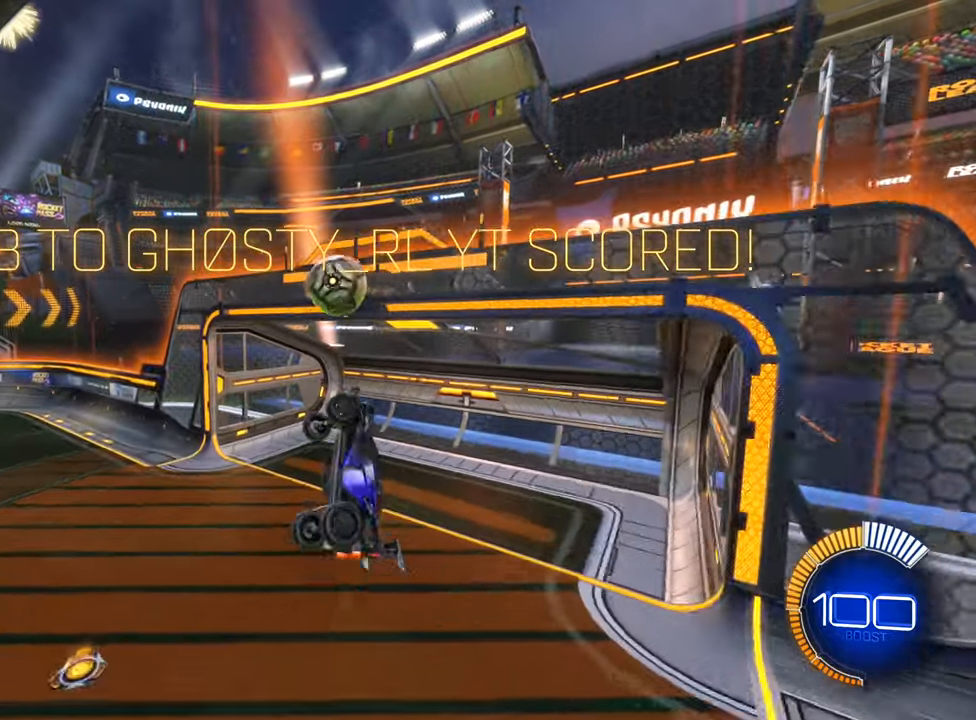
{"buttons": ["B", "R2"], "left_stick": "center", "events": [[117, "left_stick", "down-right"], [200, "B", "down"], [234, "left_stick", "center"]]}
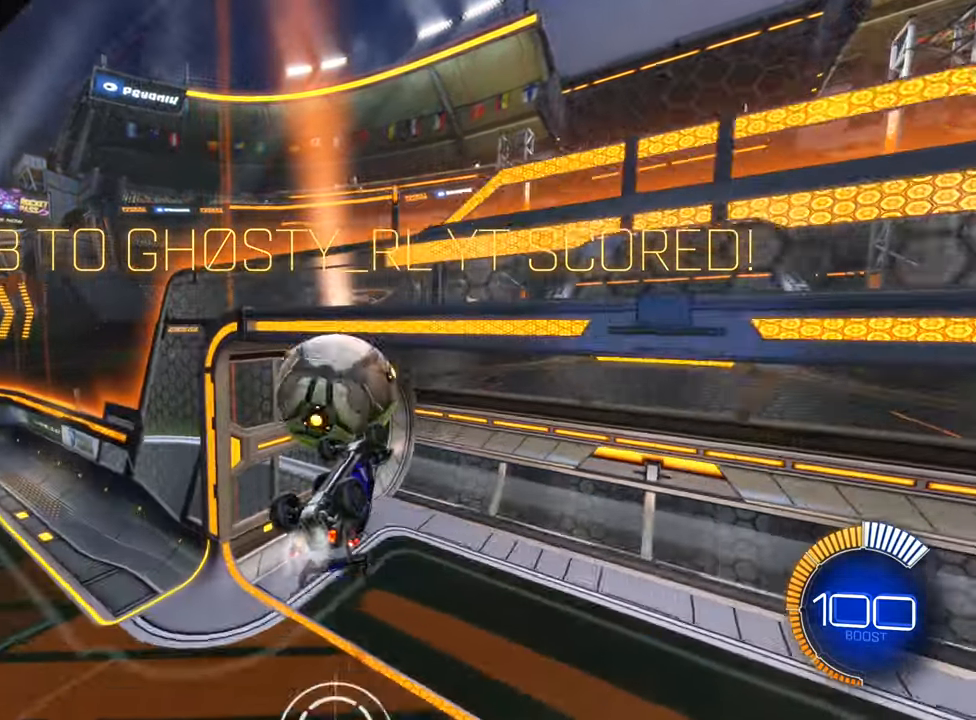
{"buttons": ["R2"], "left_stick": "center", "events": [[350, "B", "up"]]}
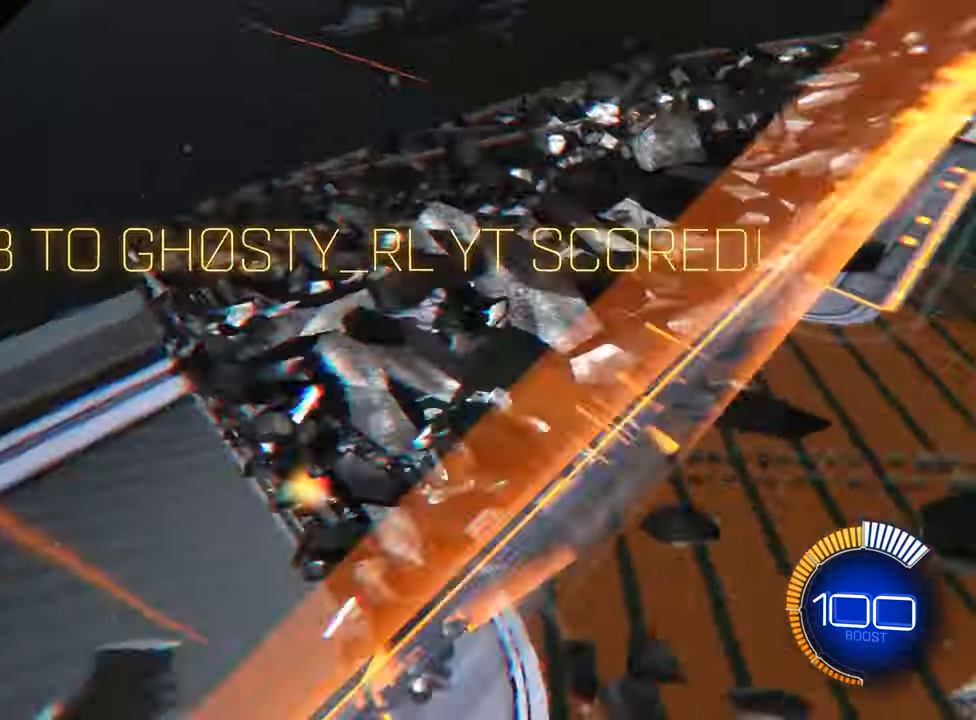
{"buttons": ["B", "R2"], "left_stick": "right", "events": [[284, "B", "down"], [334, "left_stick", "right"]]}
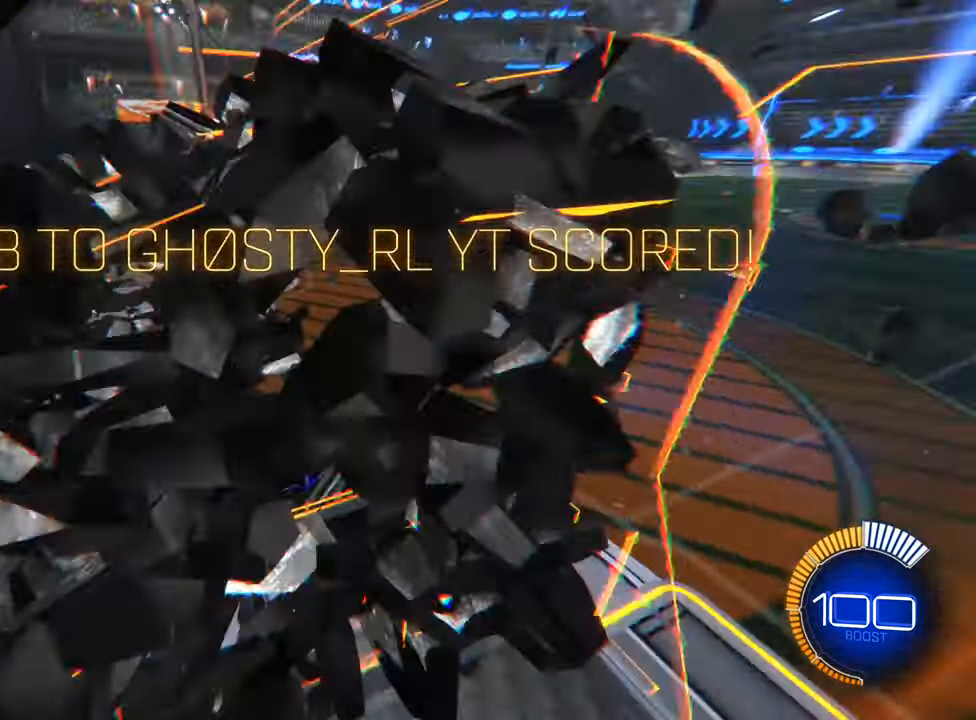
{"buttons": ["B", "R2"], "left_stick": "right", "events": []}
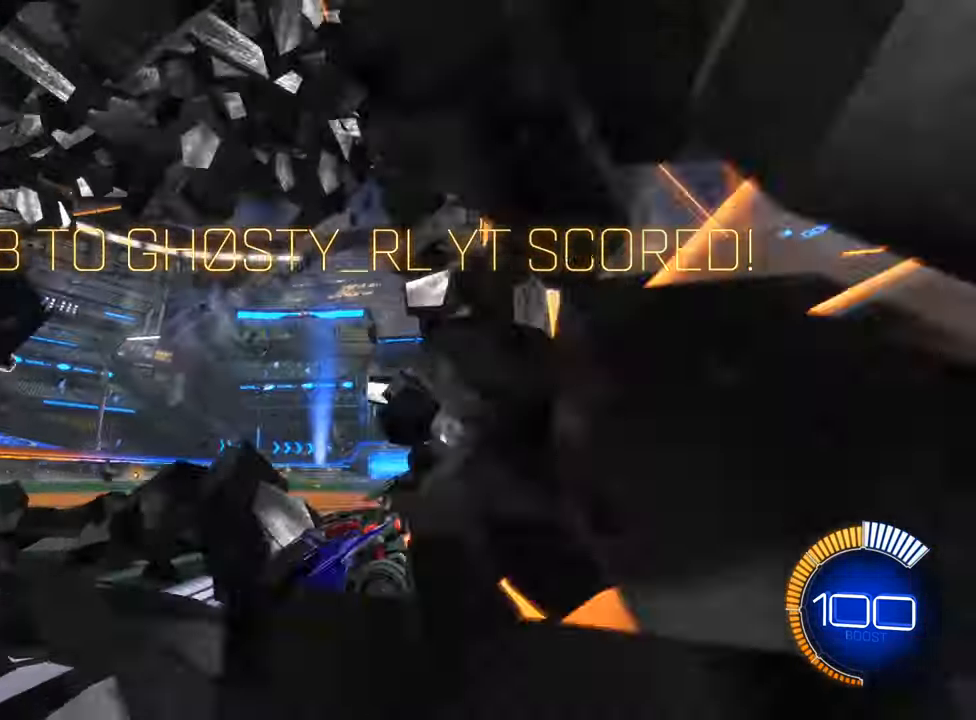
{"buttons": ["B", "R2"], "left_stick": "left", "events": [[350, "A", "down"], [384, "B", "up"], [400, "left_stick", "down"], [434, "B", "down"], [484, "A", "up"], [500, "left_stick", "left"]]}
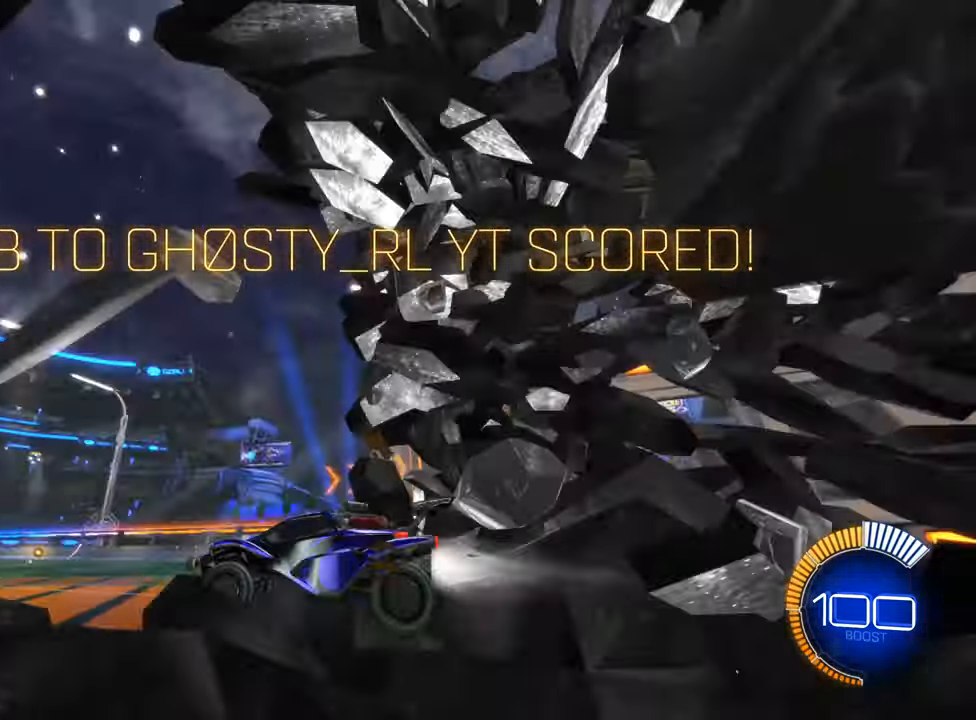
{"buttons": ["B", "Y", "L1", "R2"], "left_stick": "left", "events": [[17, "left_stick", "up-left"], [67, "A", "down"], [184, "left_stick", "down-left"], [234, "A", "up"], [434, "Y", "down"], [450, "left_stick", "left"], [484, "L1", "down"]]}
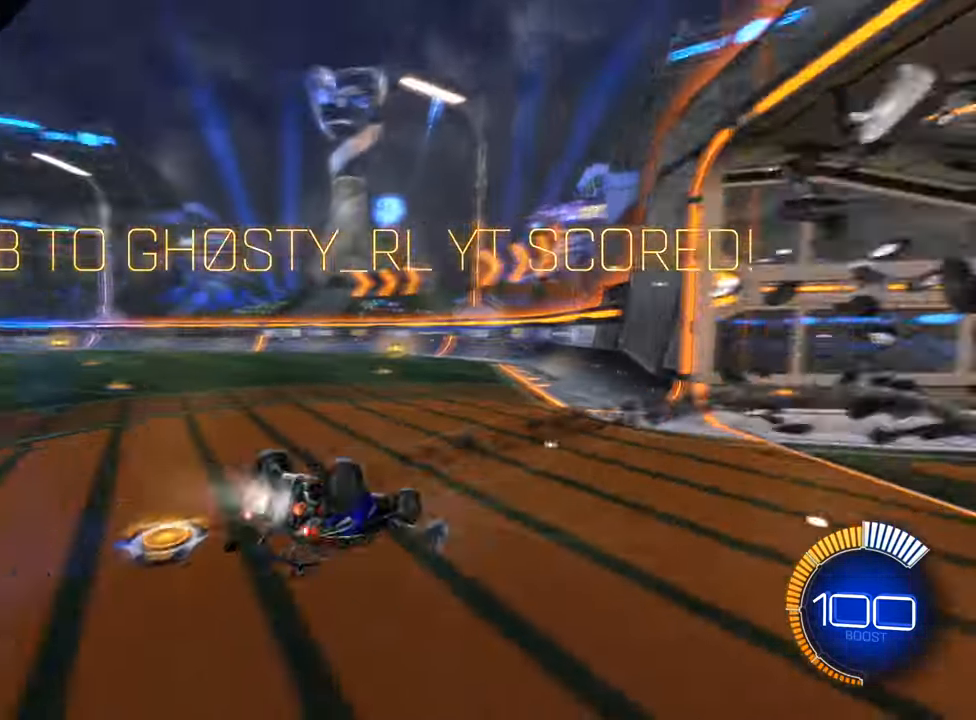
{"buttons": ["B", "L1", "R2"], "left_stick": "left", "events": [[134, "Y", "up"]]}
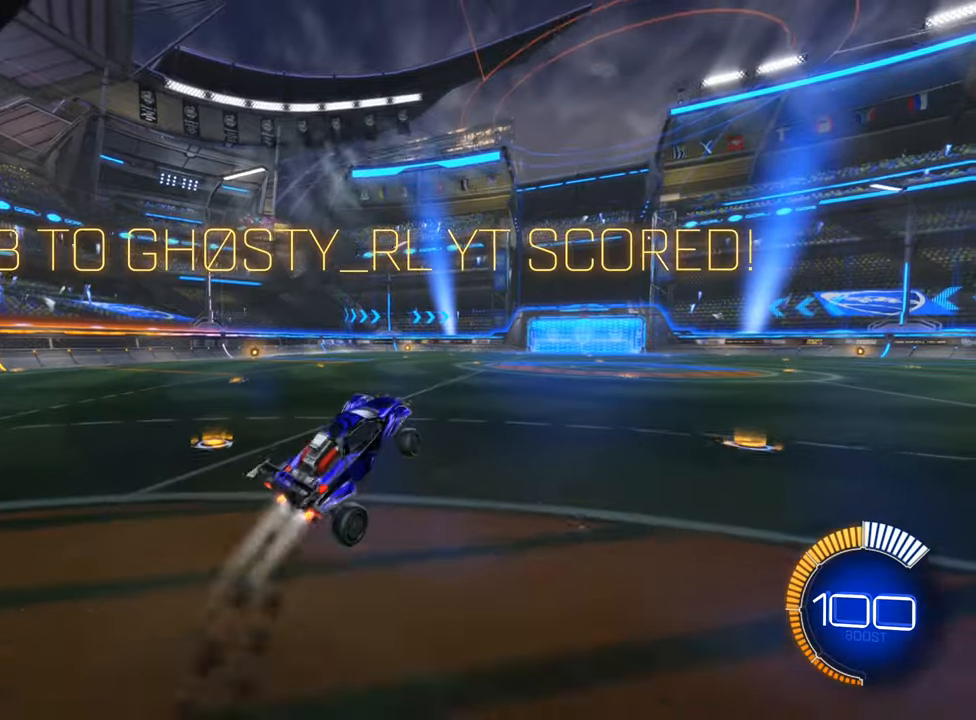
{"buttons": ["B", "L1", "R2"], "left_stick": "down-left", "events": [[16, "left_stick", "center"], [50, "L1", "up"], [233, "left_stick", "down"], [283, "left_stick", "down-left"], [350, "L1", "down"]]}
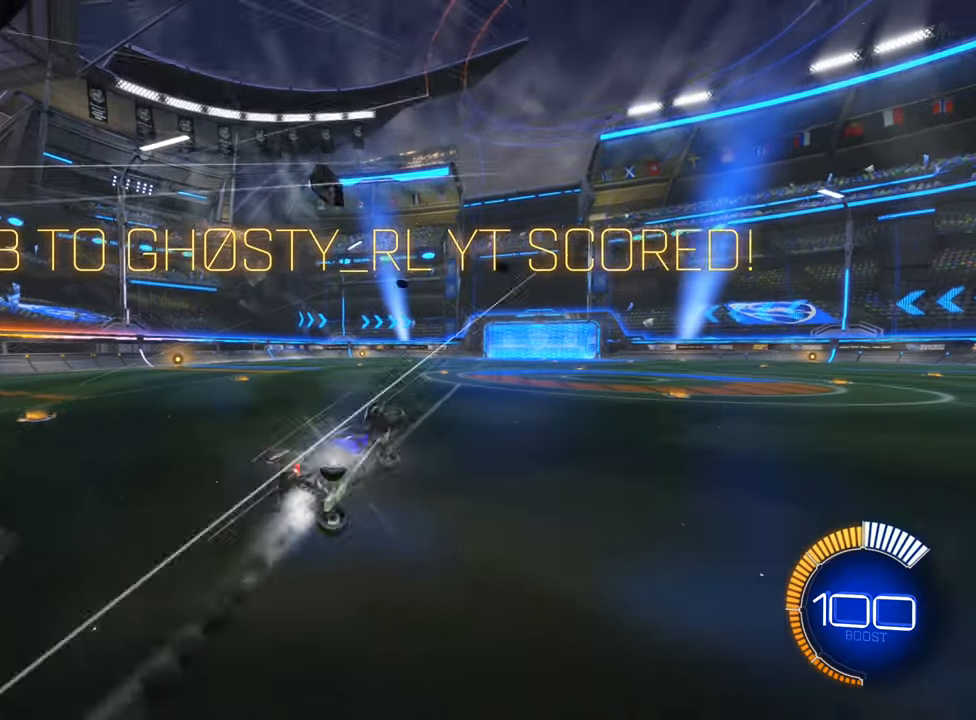
{"buttons": ["B", "L1"], "left_stick": "left", "events": [[116, "left_stick", "left"], [450, "R2", "up"]]}
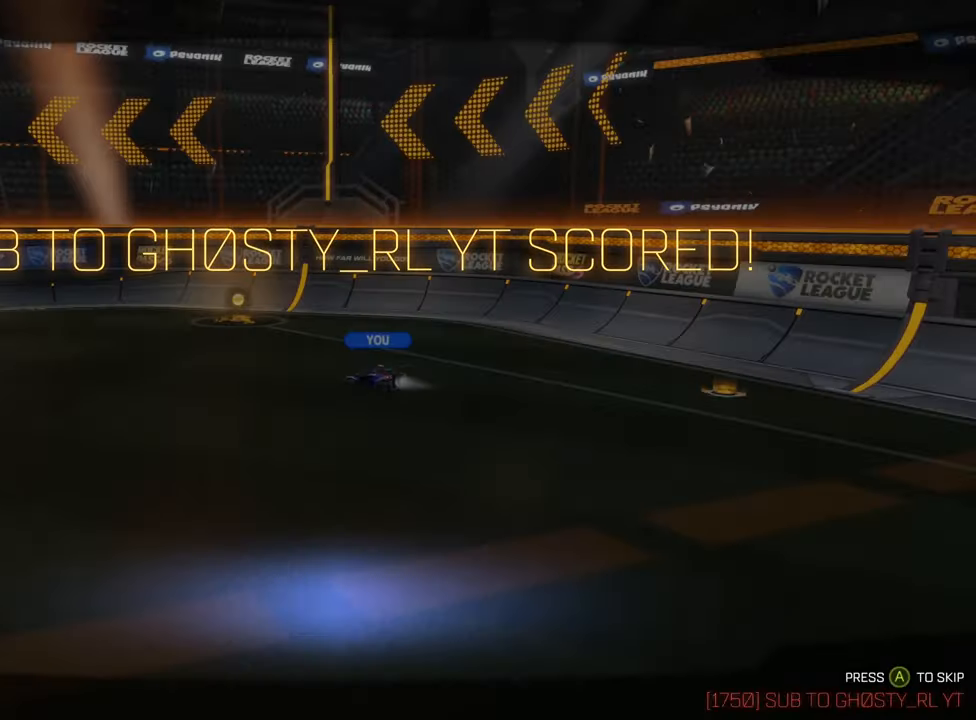
{"buttons": [], "left_stick": "center", "events": [[100, "B", "up"], [250, "L1", "up"], [350, "left_stick", "center"]]}